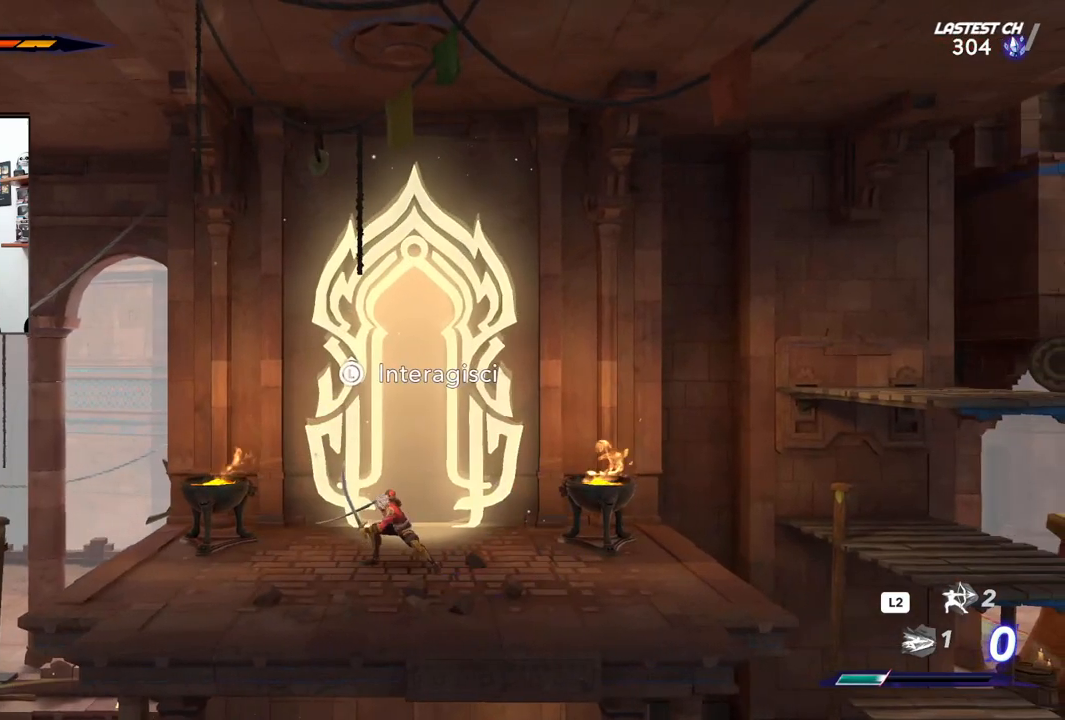
Gameplay with a controller (PlayStation layout); each line is a JSON object with the inputs held at the frame after it. "events" lists button and stick changes between this image and that frame as [ms after this image, input, new state], when the widget could be followed in between. Not read: TOUCHPAD right_stick.
{"buttons": [], "left_stick": "center", "events": [[117, "SQUARE", "up"]]}
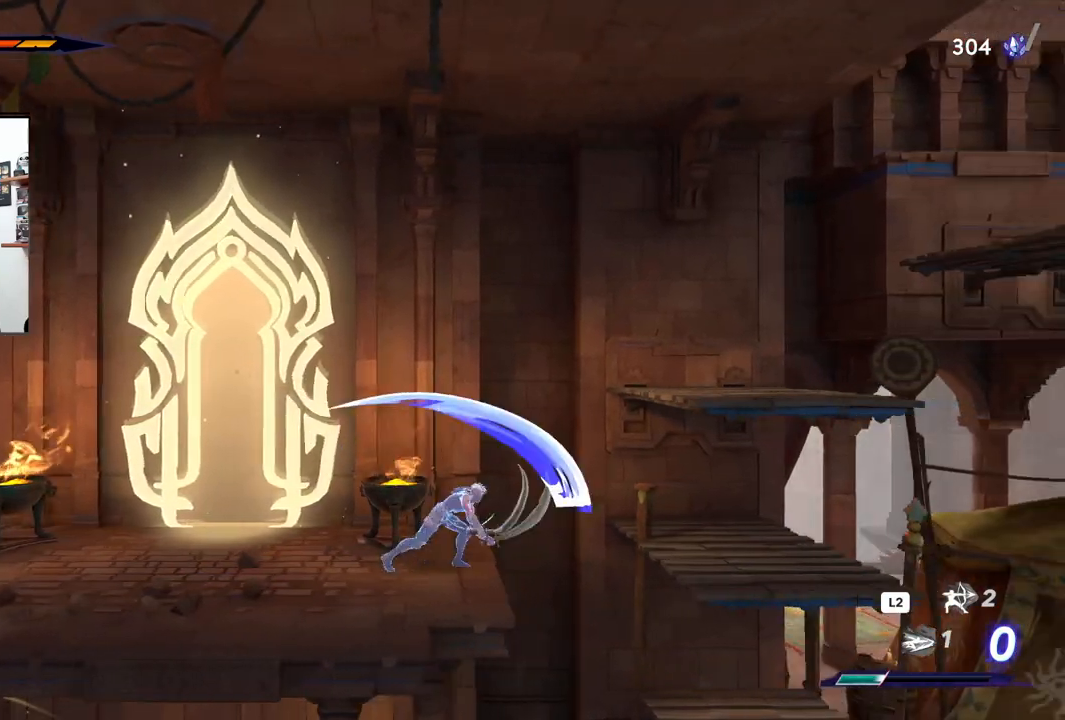
{"buttons": [], "left_stick": "center", "events": [[200, "SQUARE", "down"], [317, "SQUARE", "up"]]}
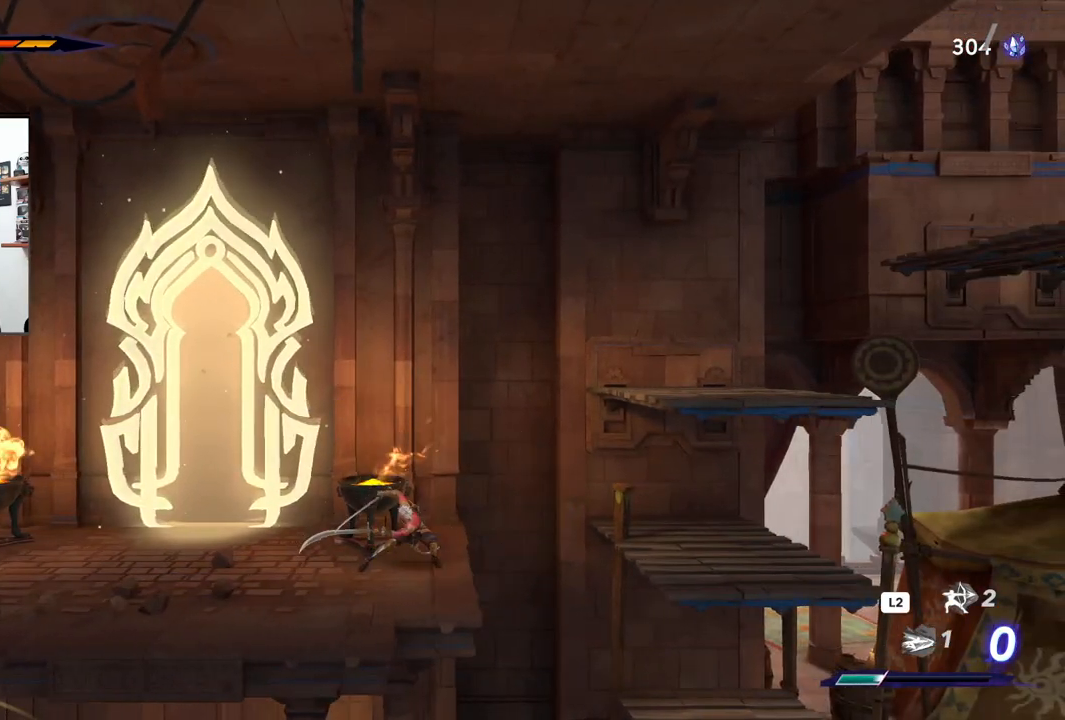
{"buttons": [], "left_stick": "left", "events": [[417, "left_stick", "left"]]}
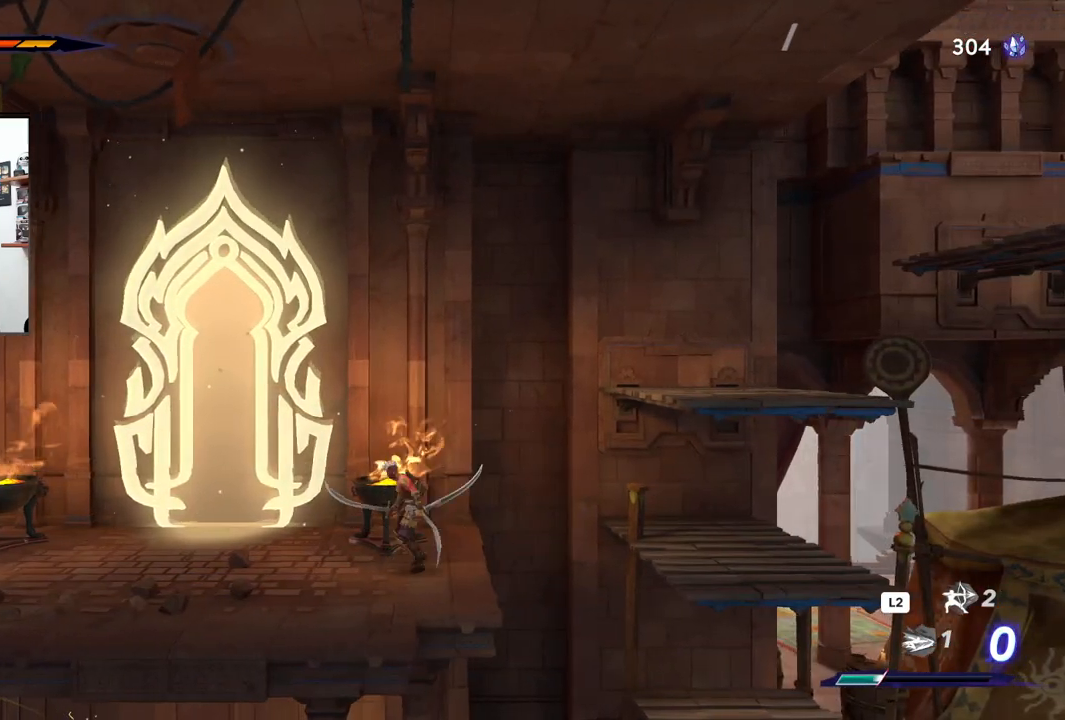
{"buttons": [], "left_stick": "center", "events": [[117, "left_stick", "center"], [150, "SQUARE", "down"], [250, "SQUARE", "up"], [350, "SQUARE", "down"], [433, "SQUARE", "up"]]}
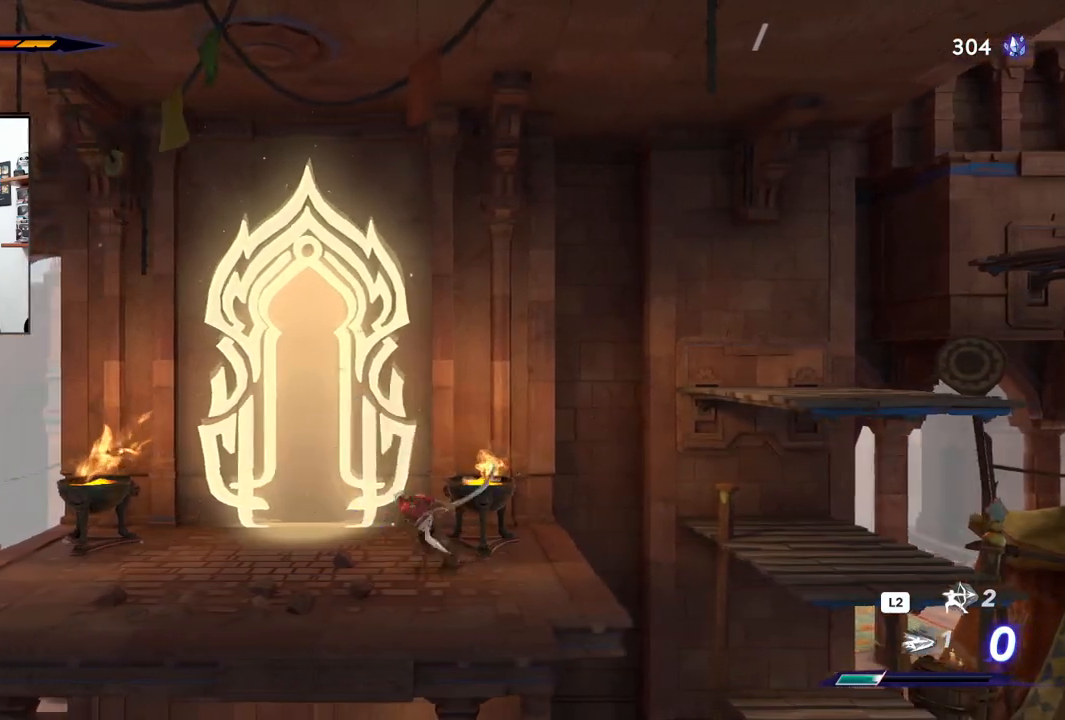
{"buttons": [], "left_stick": "center", "events": [[17, "SQUARE", "down"], [117, "SQUARE", "up"], [183, "SQUARE", "down"], [283, "SQUARE", "up"], [367, "SQUARE", "down"], [450, "SQUARE", "up"]]}
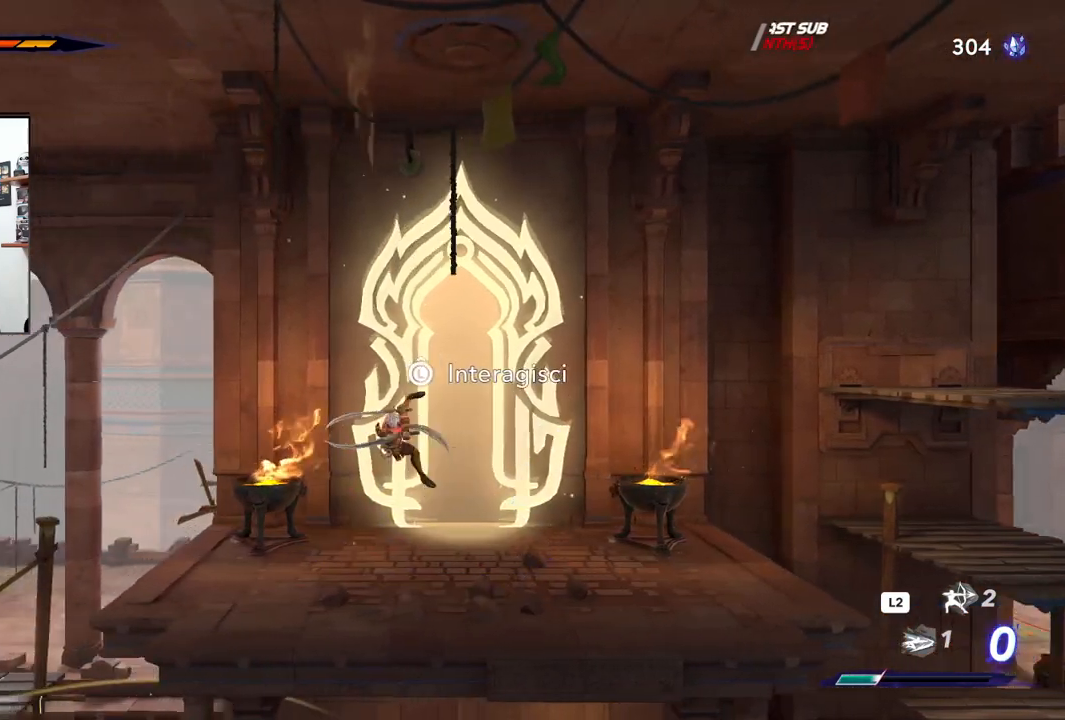
{"buttons": ["SQUARE"], "left_stick": "center", "events": [[33, "SQUARE", "down"], [133, "SQUARE", "up"], [500, "SQUARE", "down"]]}
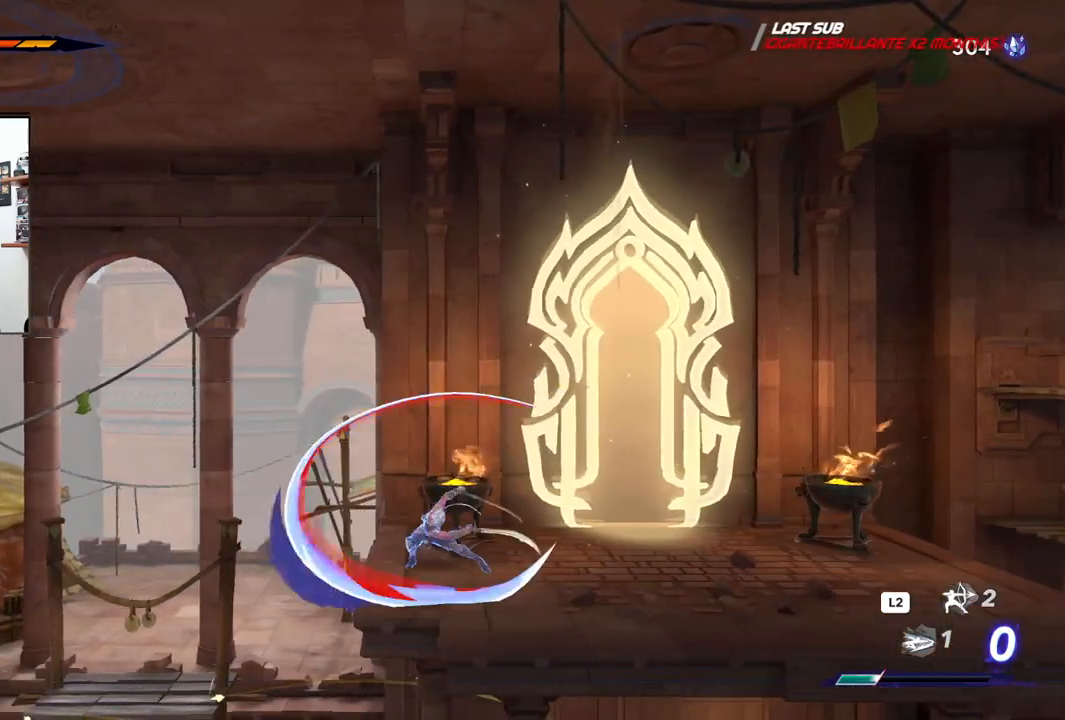
{"buttons": ["SQUARE"], "left_stick": "center", "events": [[100, "SQUARE", "up"], [400, "SQUARE", "down"]]}
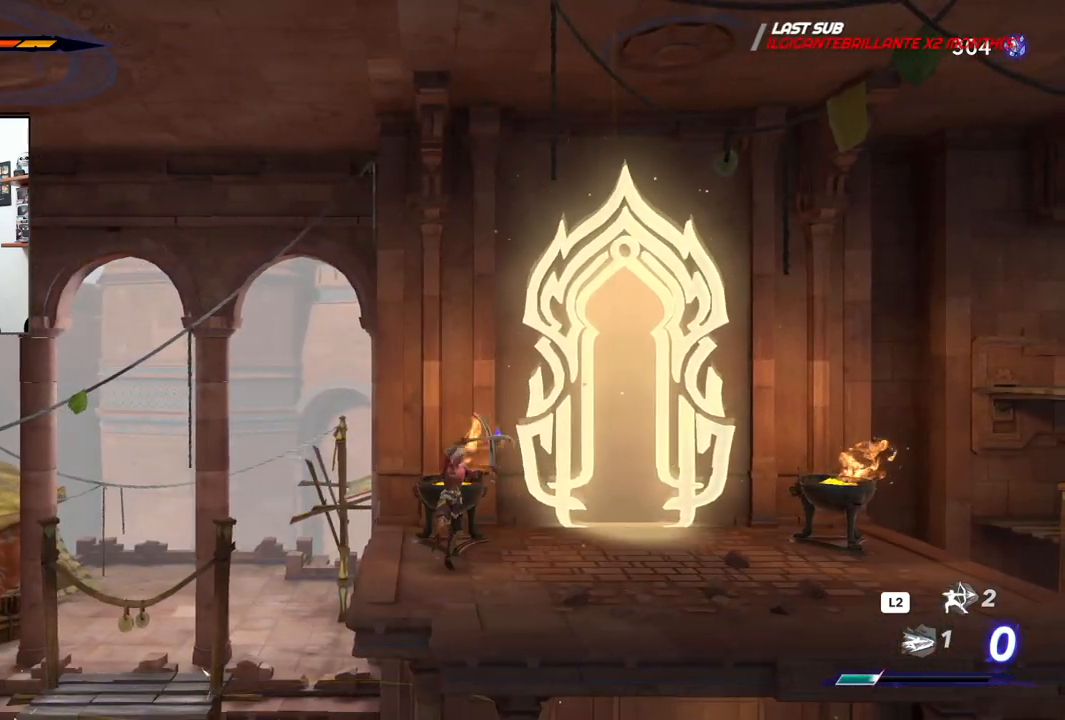
{"buttons": [], "left_stick": "center", "events": [[17, "SQUARE", "up"]]}
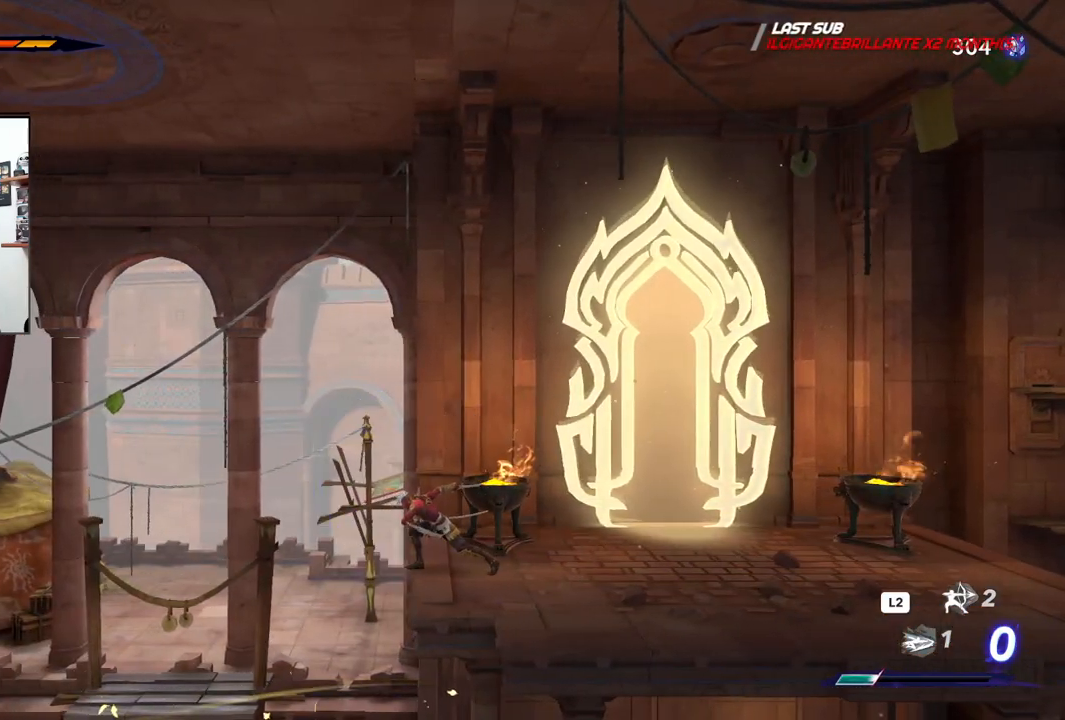
{"buttons": [], "left_stick": "left", "events": [[150, "CROSS", "down"], [167, "left_stick", "left"], [283, "CROSS", "up"]]}
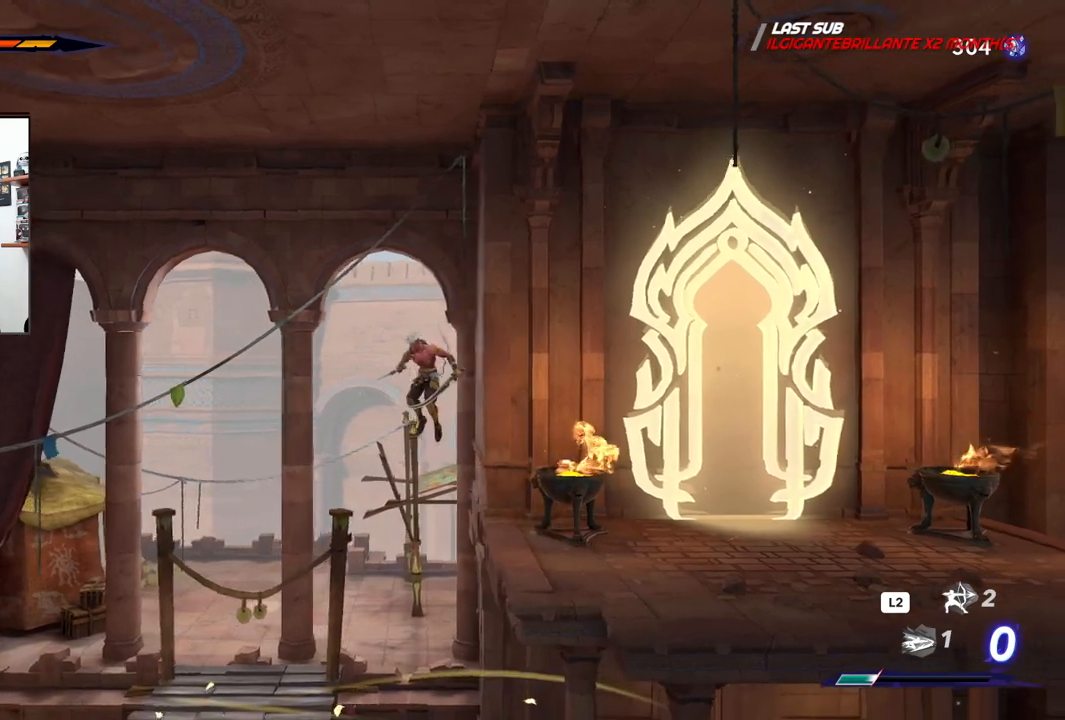
{"buttons": [], "left_stick": "center", "events": [[333, "left_stick", "center"]]}
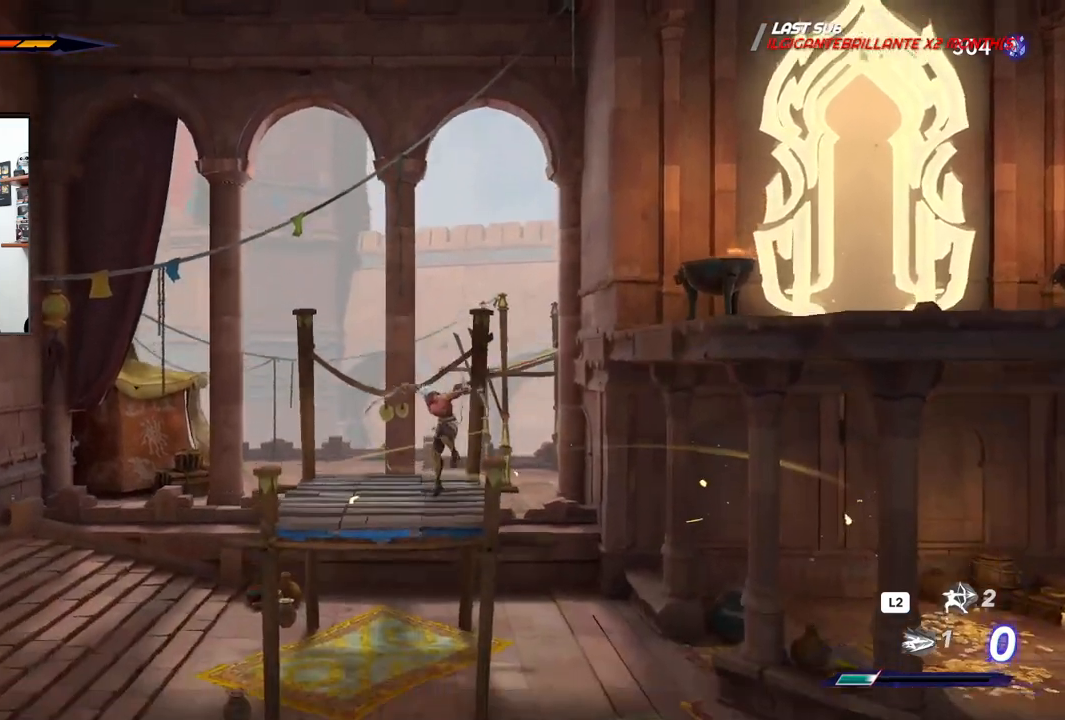
{"buttons": ["SQUARE"], "left_stick": "center", "events": [[83, "SQUARE", "down"], [167, "SQUARE", "up"], [450, "SQUARE", "down"]]}
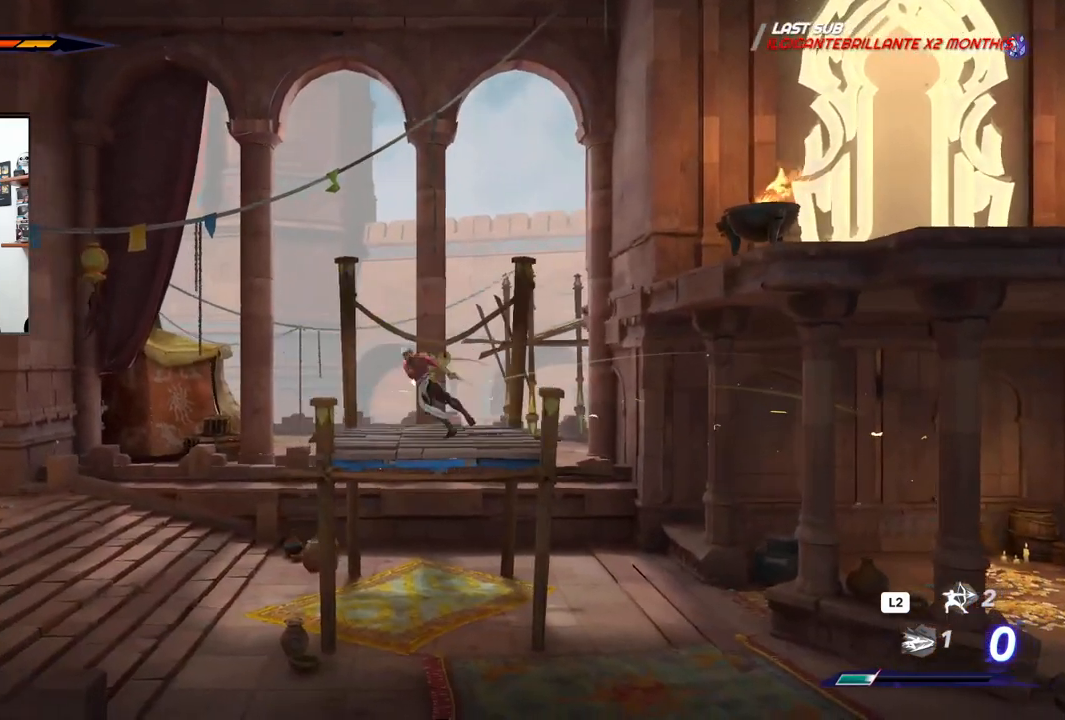
{"buttons": [], "left_stick": "center", "events": [[83, "SQUARE", "up"], [317, "SQUARE", "down"], [467, "SQUARE", "up"]]}
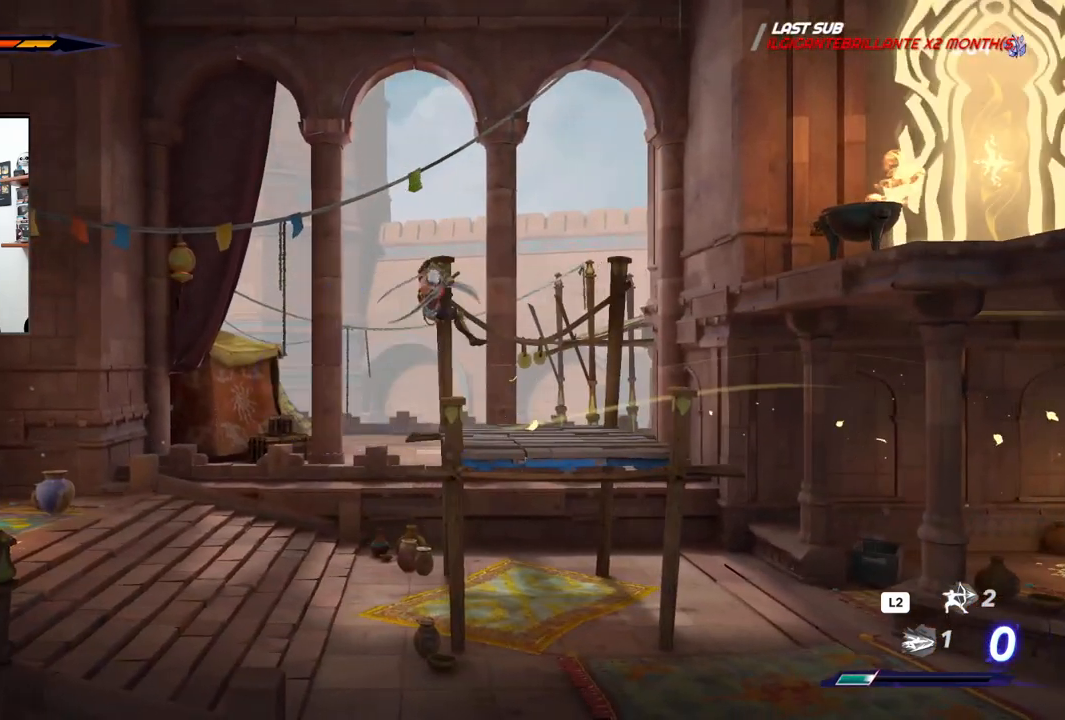
{"buttons": ["SQUARE"], "left_stick": "center", "events": [[483, "SQUARE", "down"]]}
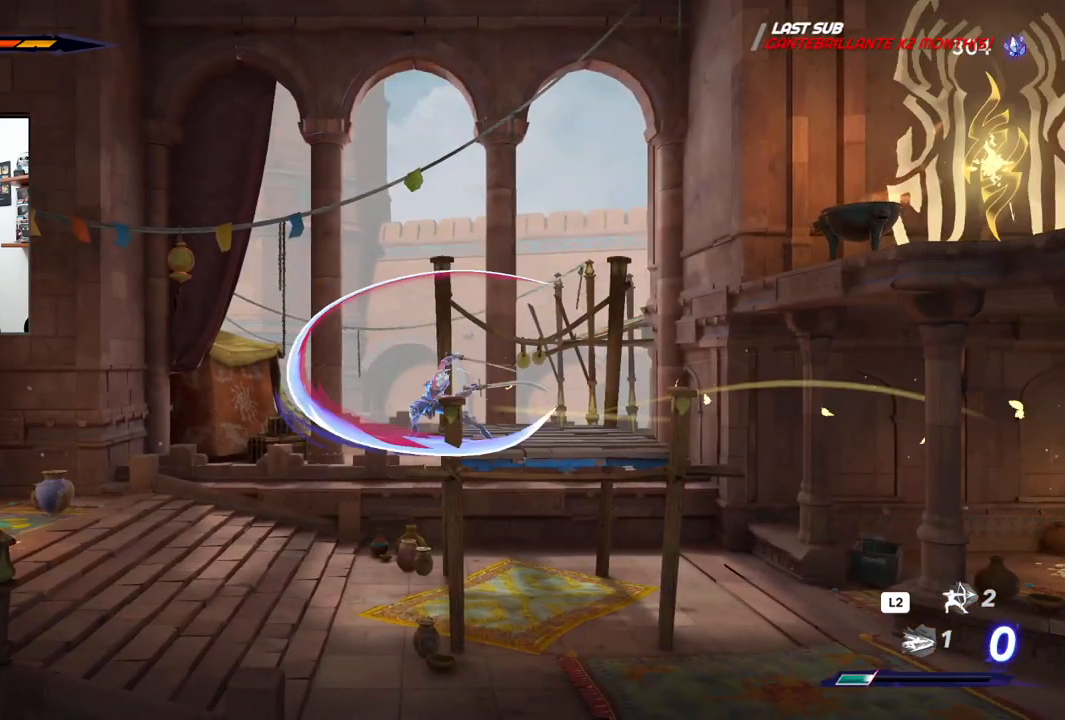
{"buttons": ["SQUARE"], "left_stick": "center", "events": [[117, "SQUARE", "up"], [433, "SQUARE", "down"]]}
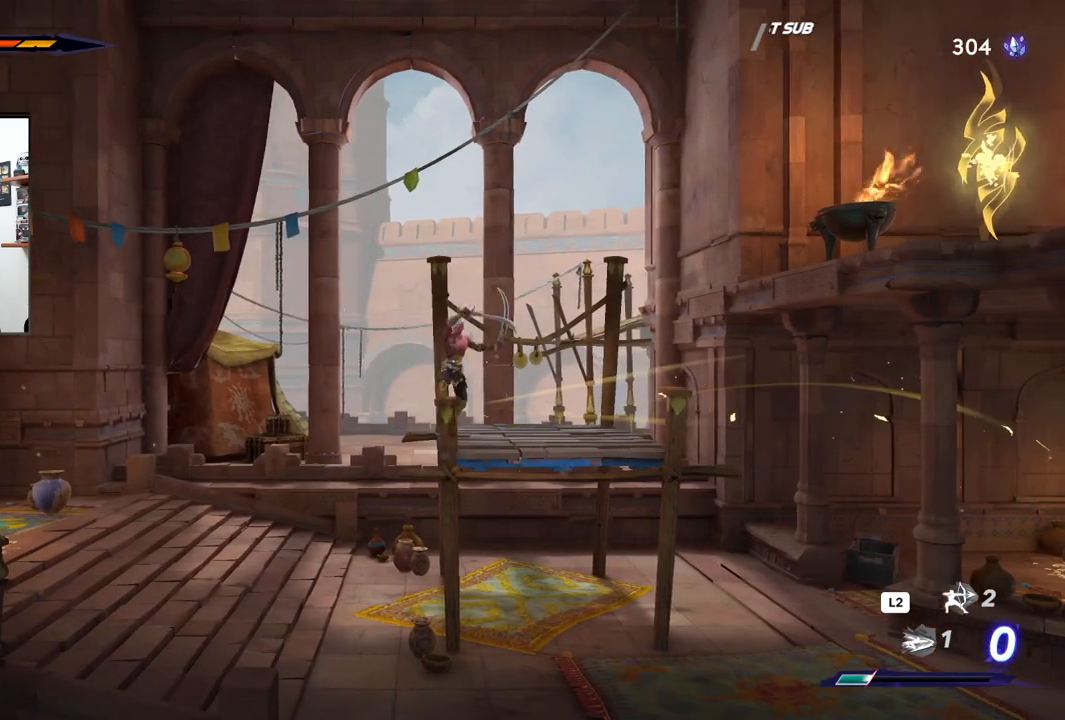
{"buttons": [], "left_stick": "center", "events": [[50, "SQUARE", "up"]]}
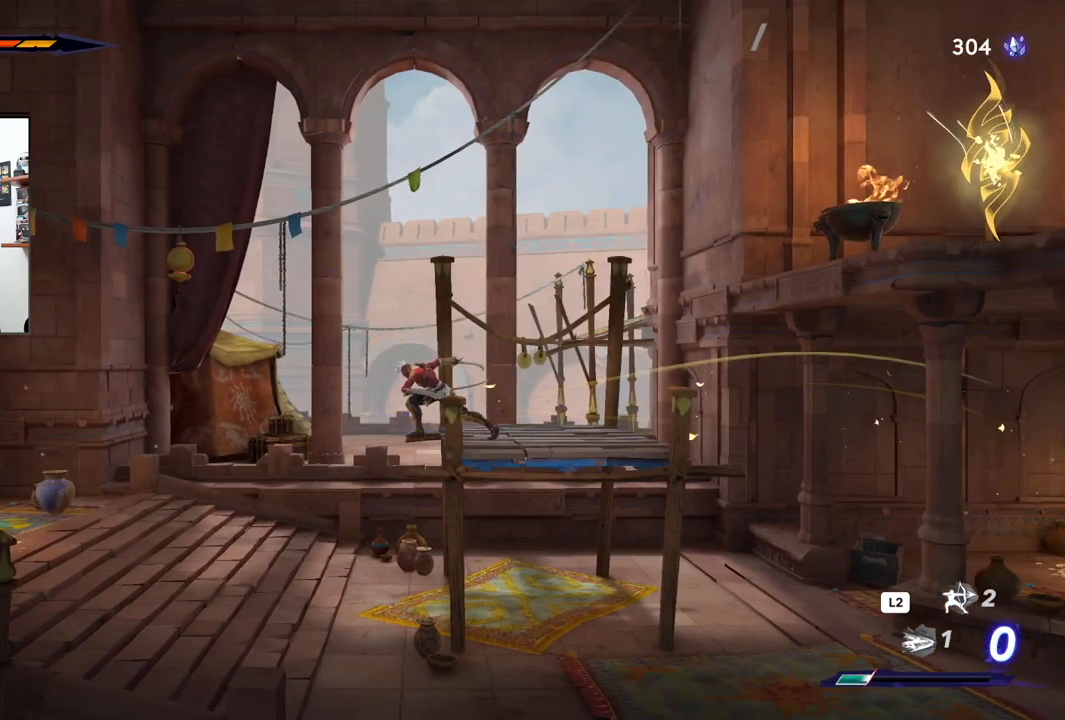
{"buttons": [], "left_stick": "center", "events": [[50, "left_stick", "left"], [83, "CROSS", "down"], [183, "CROSS", "up"], [383, "left_stick", "center"]]}
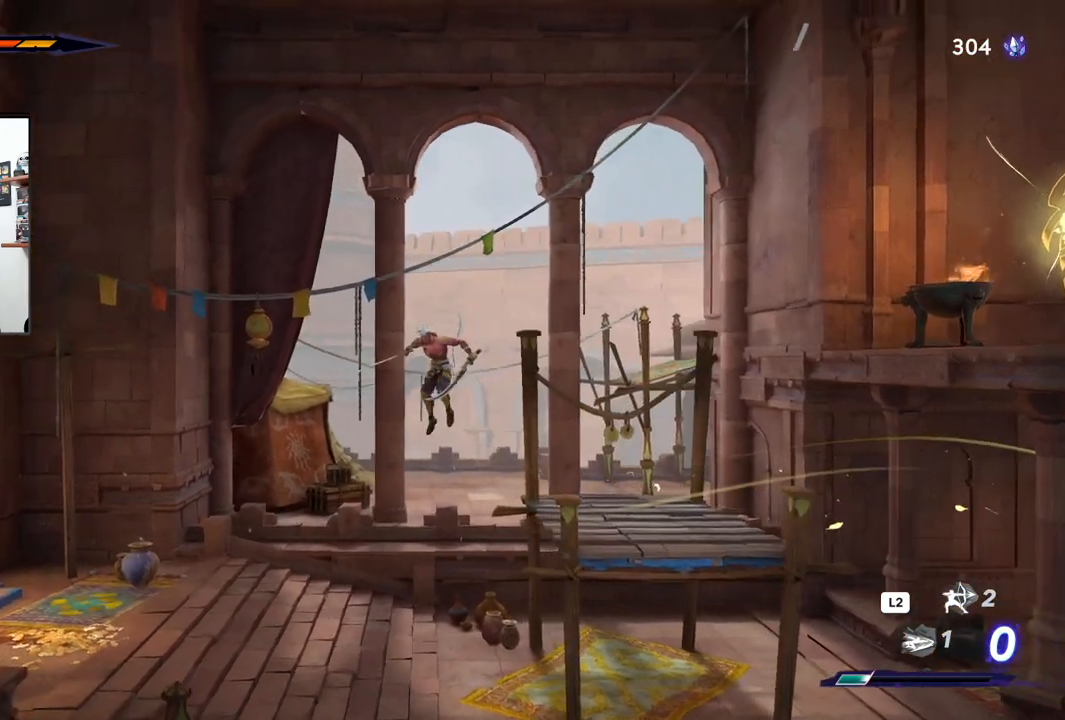
{"buttons": ["SQUARE"], "left_stick": "center", "events": [[467, "SQUARE", "down"]]}
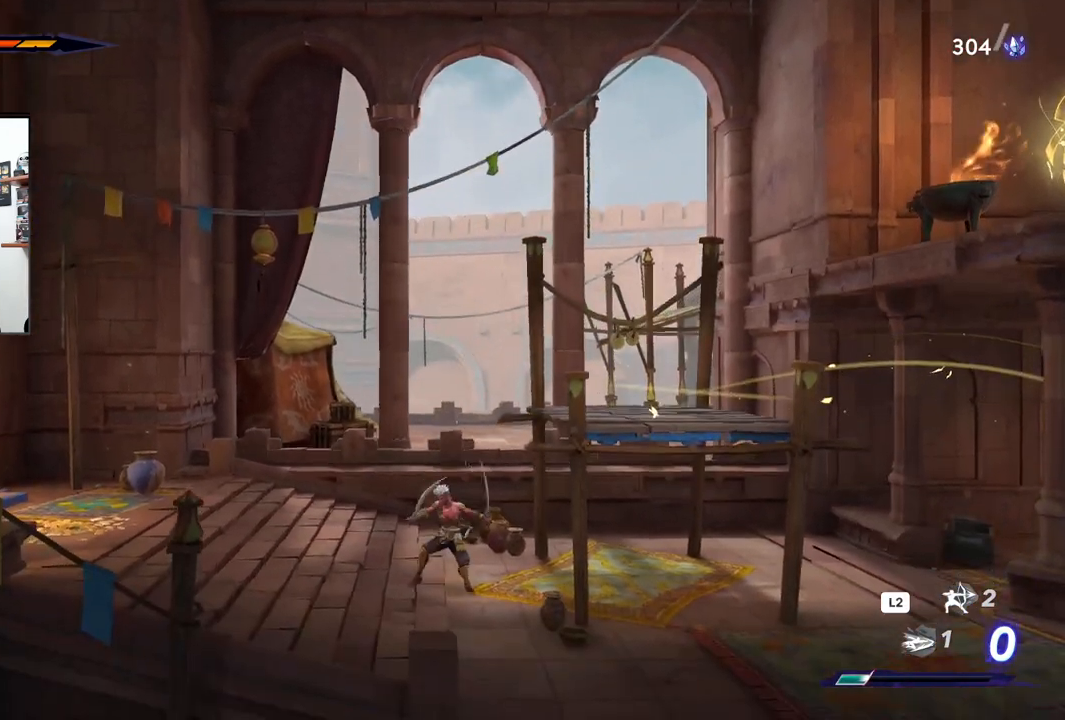
{"buttons": [], "left_stick": "center", "events": [[100, "SQUARE", "up"], [383, "SQUARE", "down"], [500, "SQUARE", "up"]]}
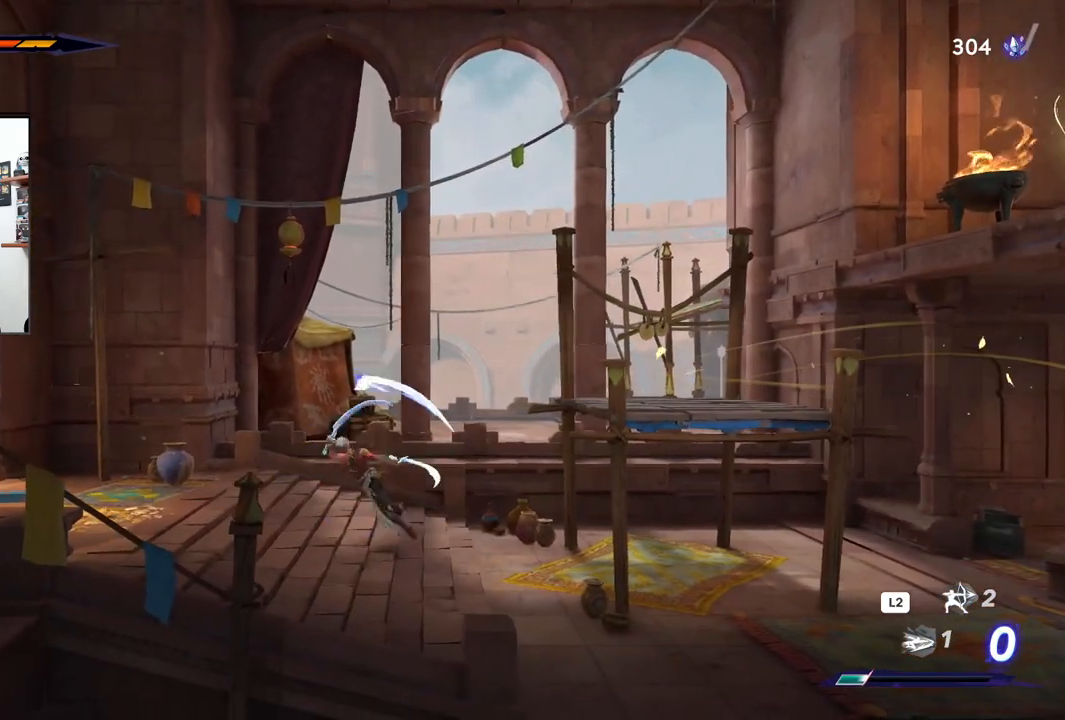
{"buttons": [], "left_stick": "center", "events": [[233, "SQUARE", "down"], [367, "SQUARE", "up"]]}
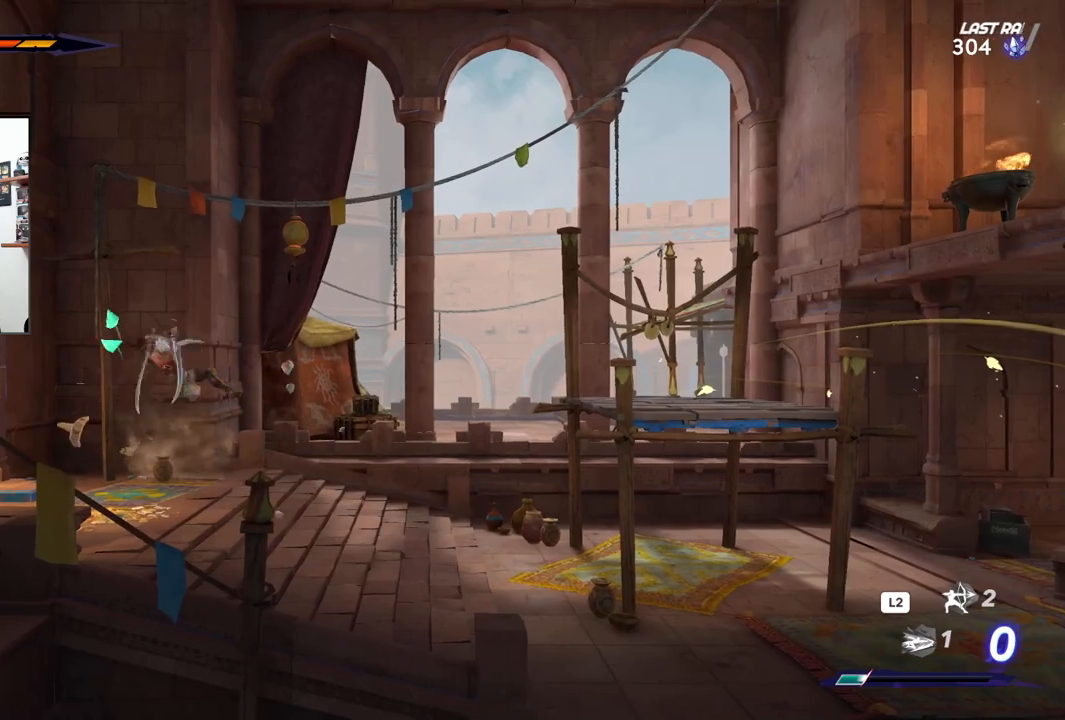
{"buttons": [], "left_stick": "center", "events": [[100, "SQUARE", "down"], [333, "SQUARE", "up"]]}
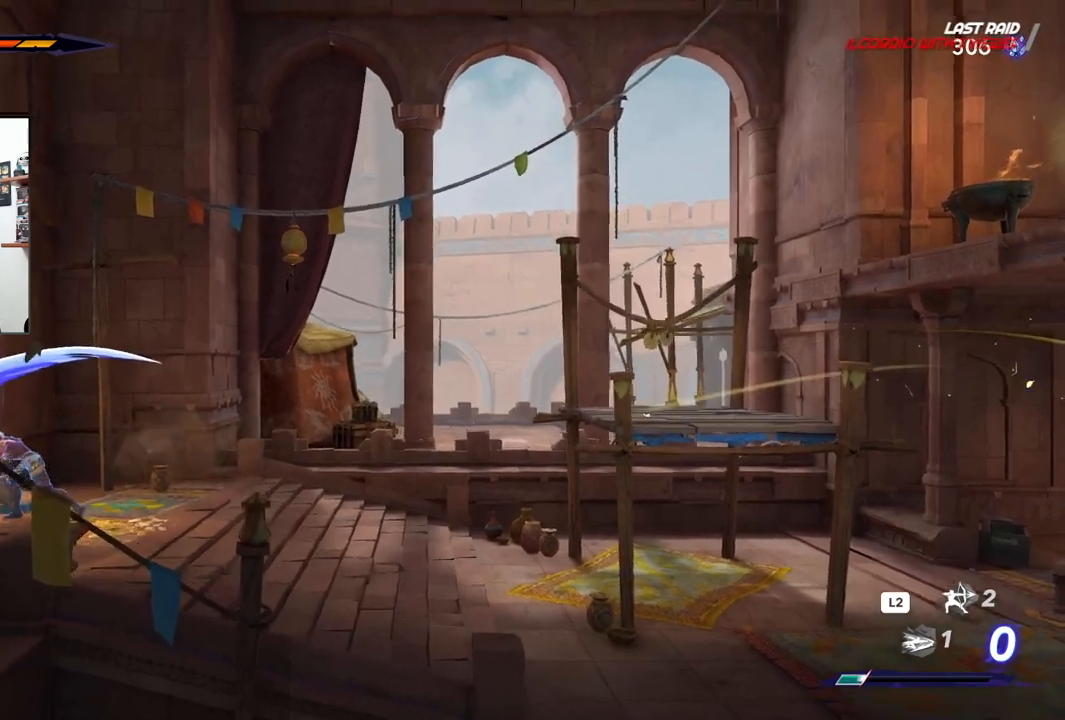
{"buttons": [], "left_stick": "center", "events": [[100, "SQUARE", "down"], [250, "SQUARE", "up"]]}
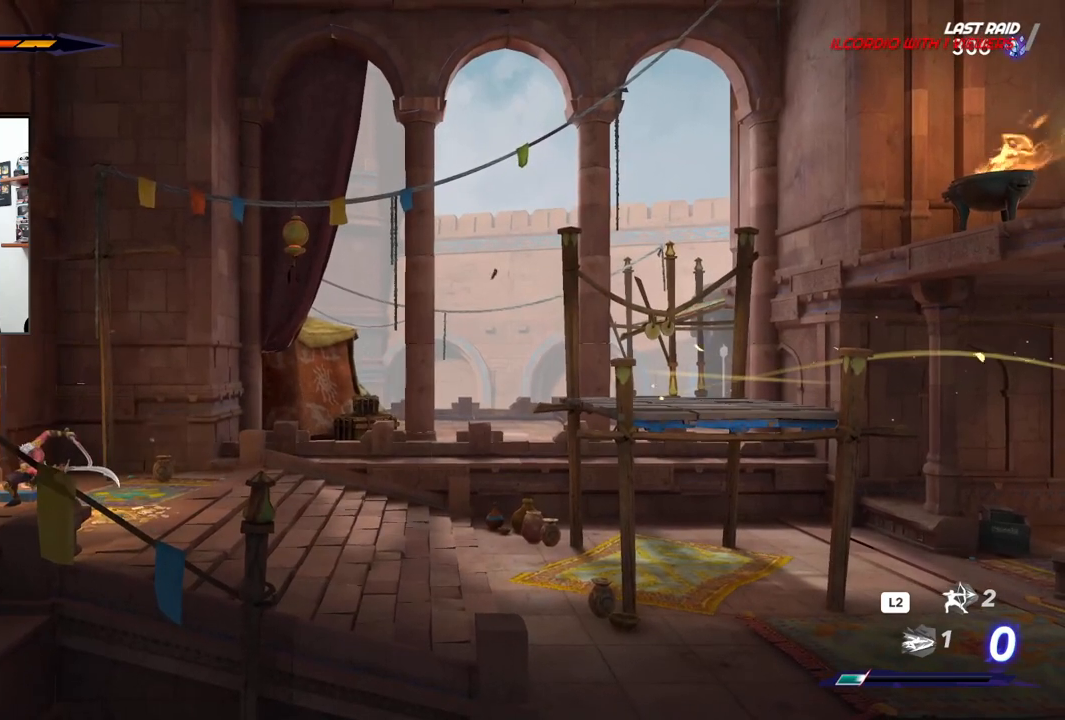
{"buttons": [], "left_stick": "center", "events": [[217, "left_stick", "right"], [500, "left_stick", "center"]]}
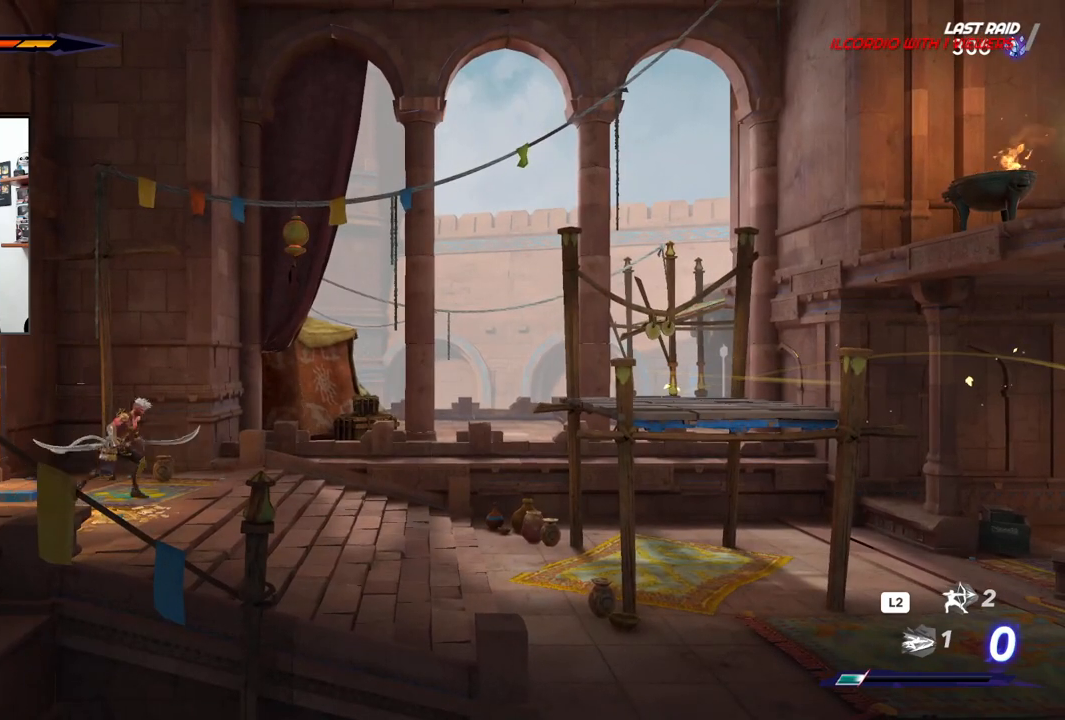
{"buttons": ["SQUARE"], "left_stick": "center", "events": [[33, "SQUARE", "down"], [150, "SQUARE", "up"], [400, "SQUARE", "down"]]}
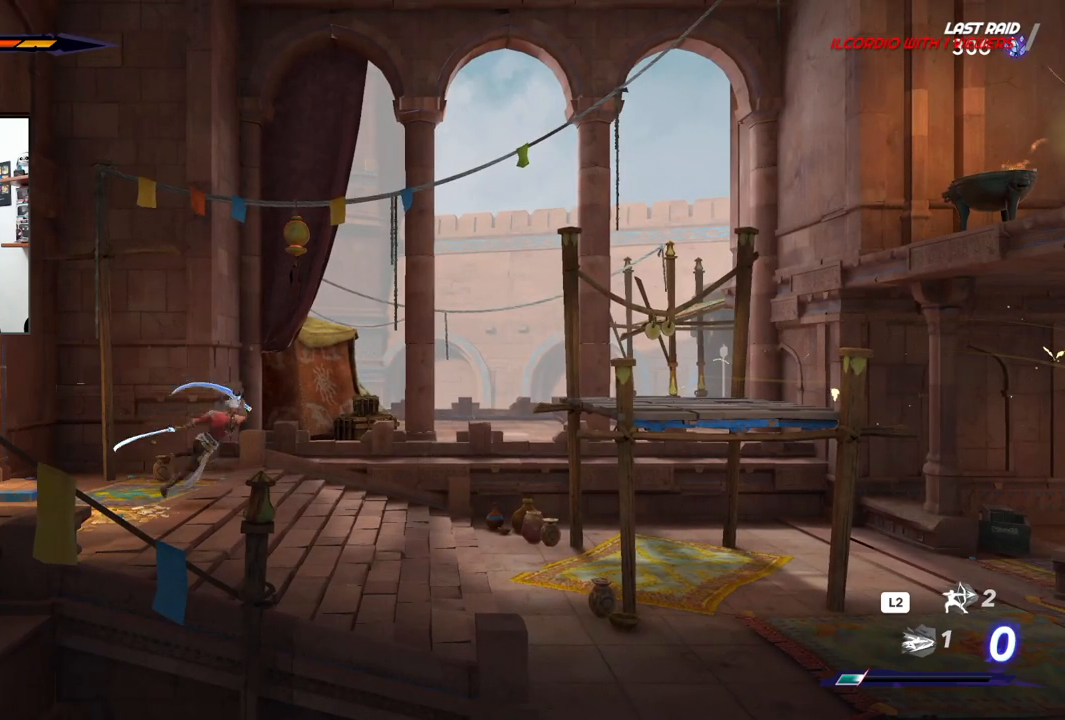
{"buttons": [], "left_stick": "center", "events": [[33, "SQUARE", "up"], [233, "SQUARE", "down"], [383, "SQUARE", "up"]]}
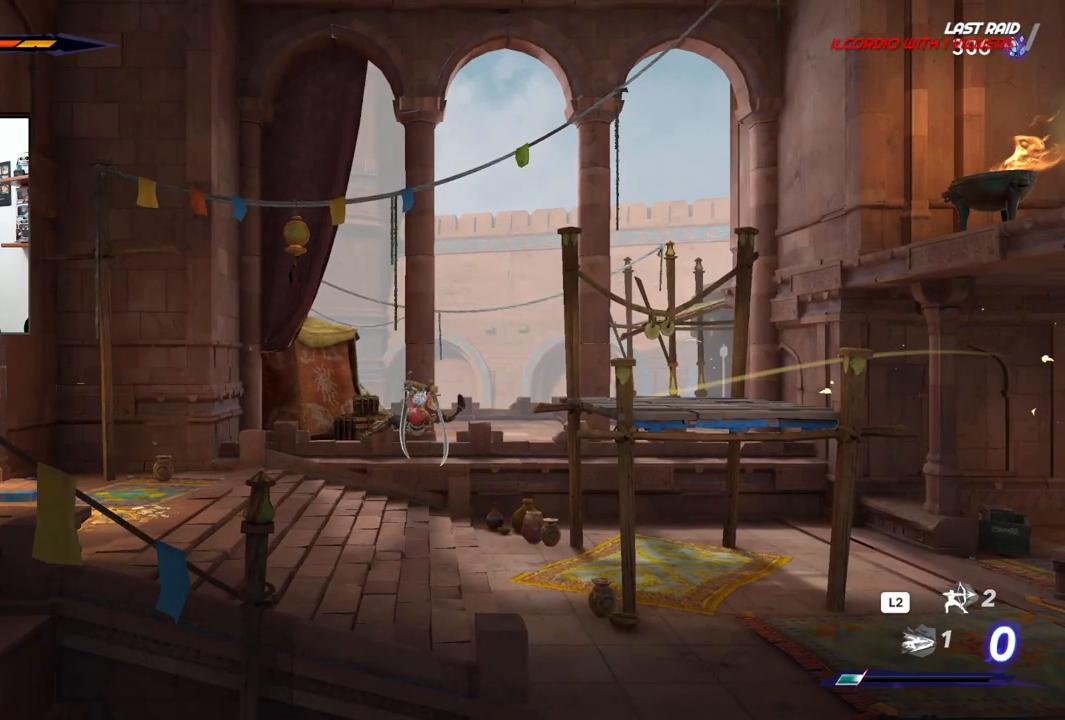
{"buttons": ["SQUARE"], "left_stick": "center", "events": [[483, "SQUARE", "down"]]}
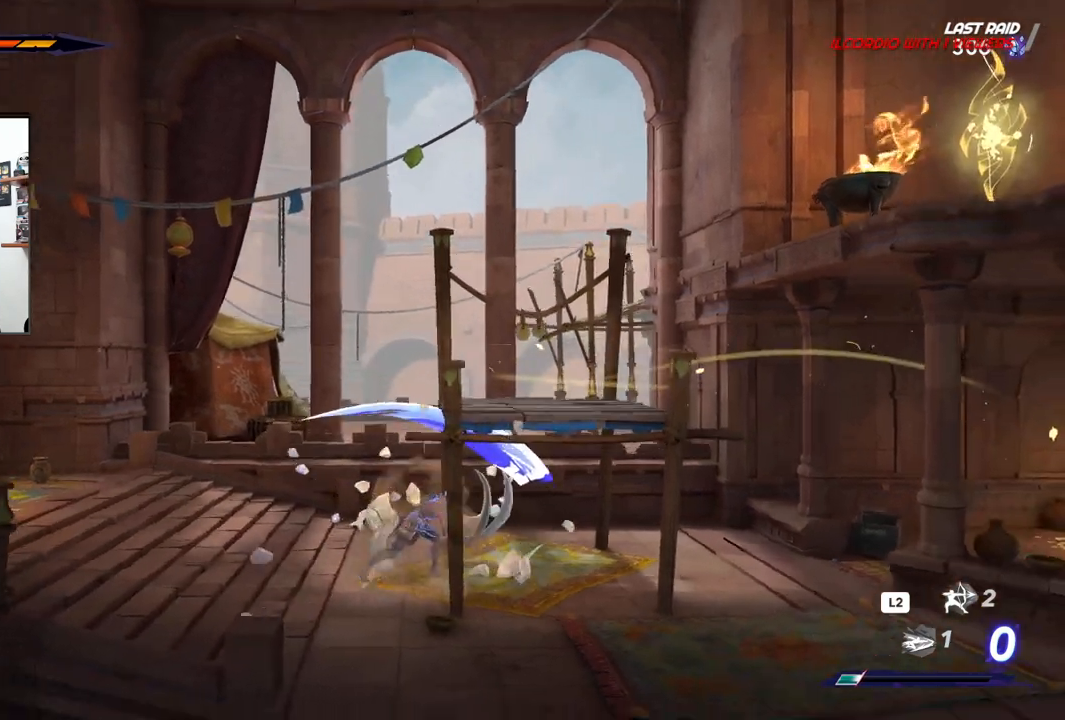
{"buttons": ["SQUARE"], "left_stick": "center", "events": [[117, "SQUARE", "up"], [500, "SQUARE", "down"]]}
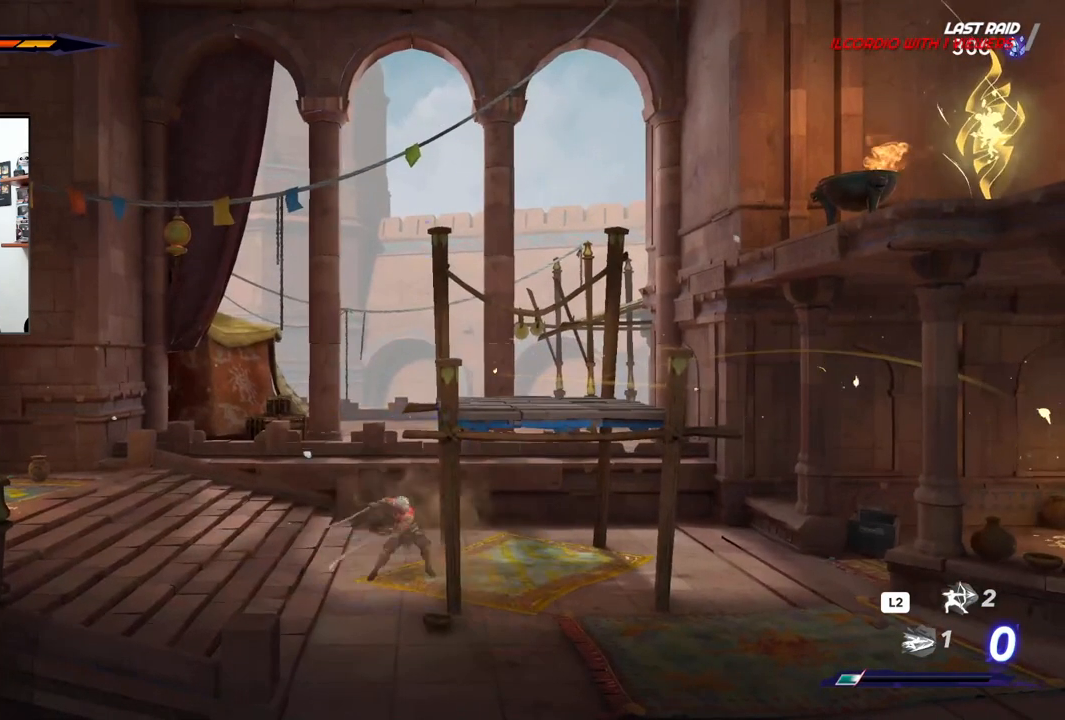
{"buttons": [], "left_stick": "center", "events": [[133, "SQUARE", "up"]]}
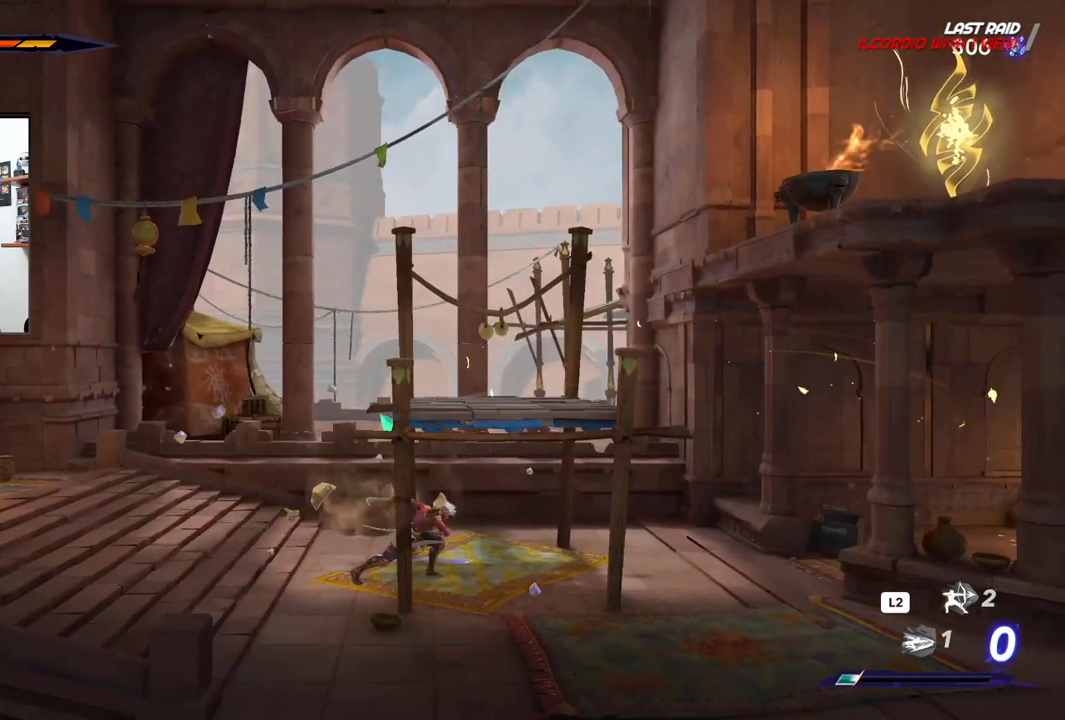
{"buttons": [], "left_stick": "right", "events": [[200, "SQUARE", "down"], [333, "SQUARE", "up"], [450, "left_stick", "right"]]}
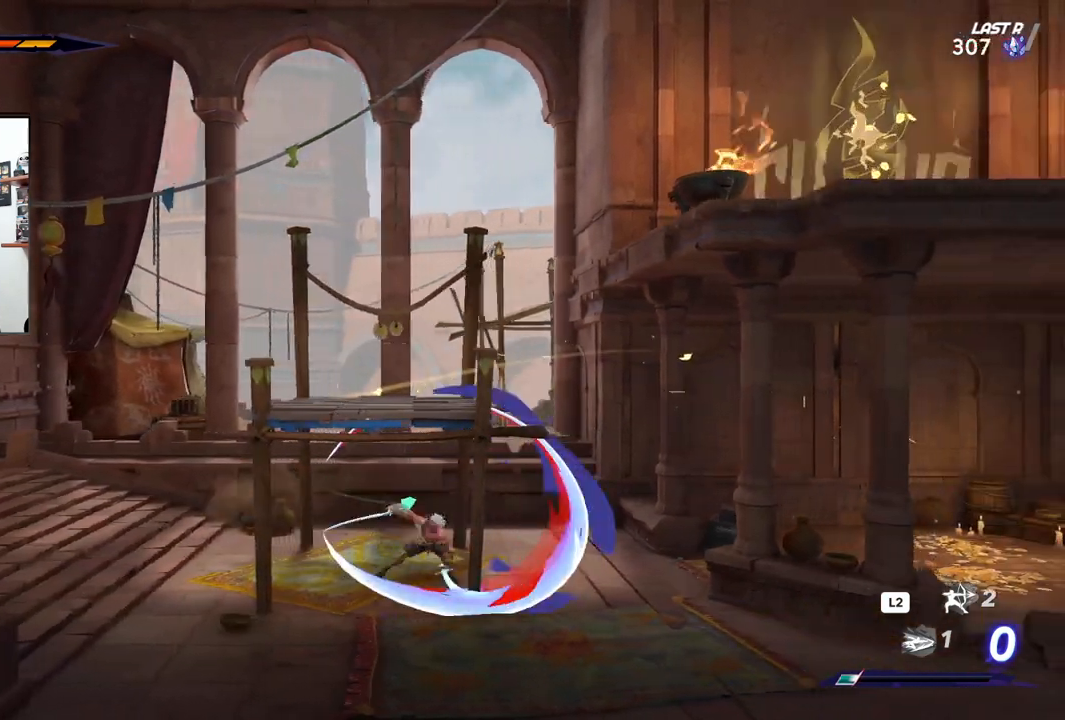
{"buttons": [], "left_stick": "right", "events": []}
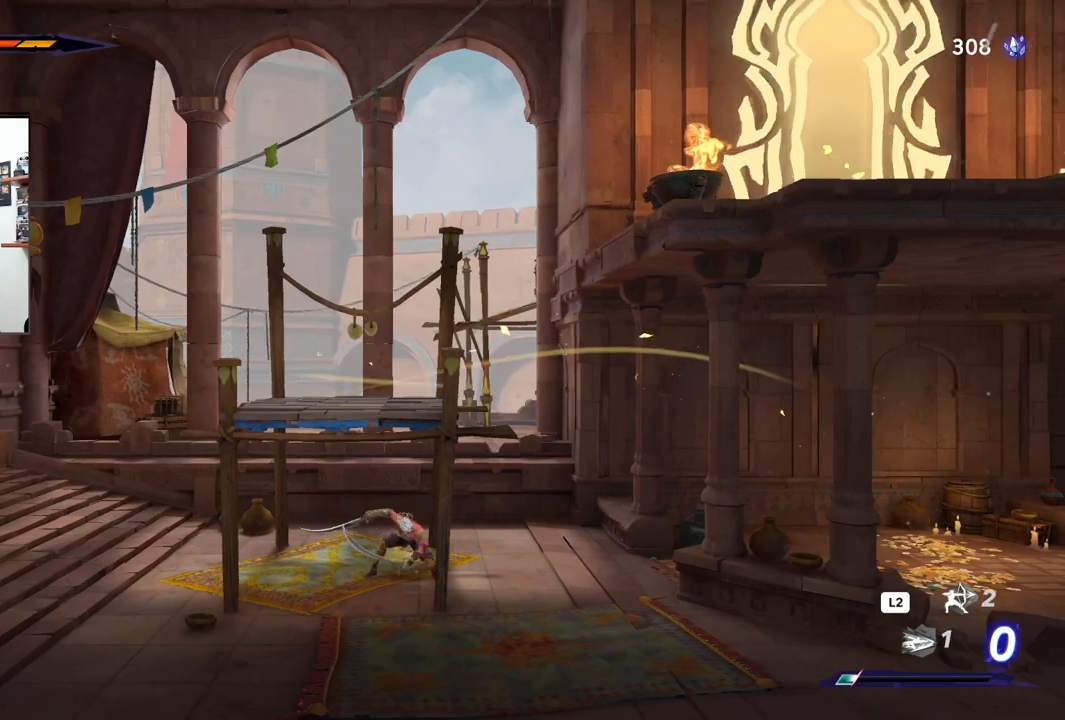
{"buttons": [], "left_stick": "center", "events": [[283, "left_stick", "center"], [367, "SQUARE", "down"], [500, "SQUARE", "up"]]}